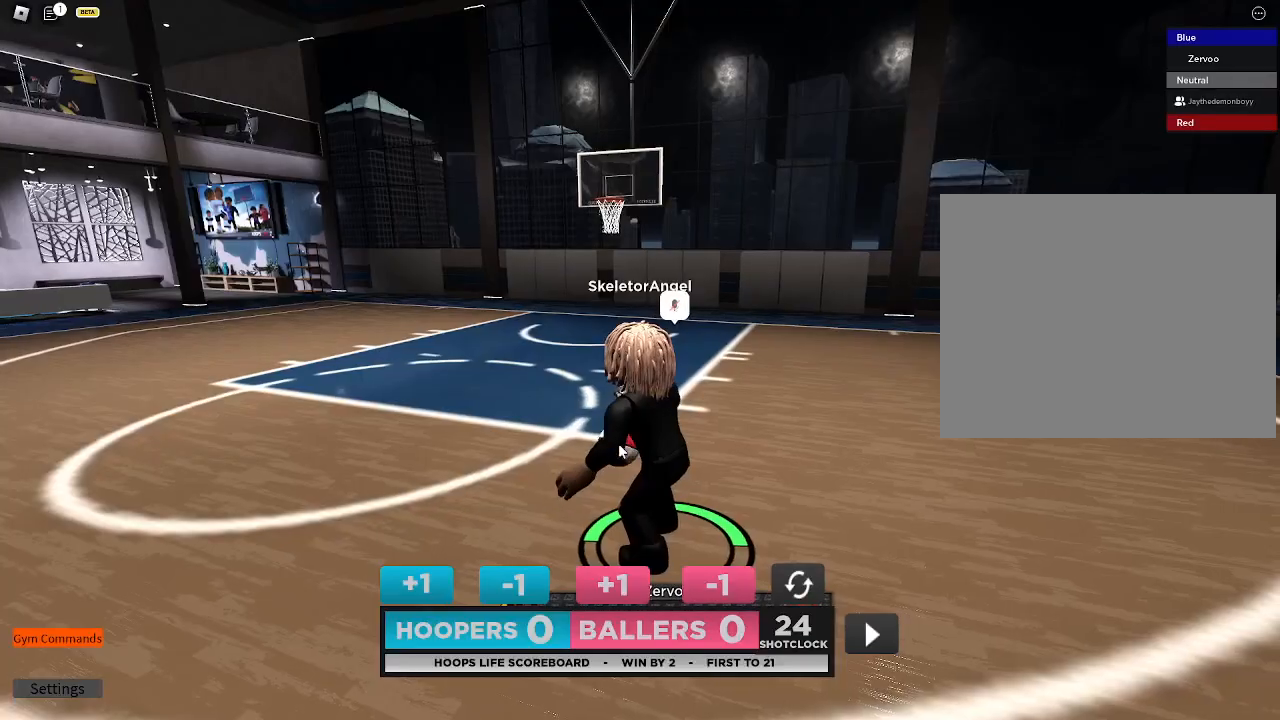
Gameplay with a controller (PlayStation layout); each line is a JSON object with the inputs held at the frame after it. "events" lists button and stick changes between this image and that frame as [ms after this image, input, new state], when the widget could be followed in between. Not read: L3 R3.
{"buttons": [], "left_stick": "center", "right_stick": "center", "events": []}
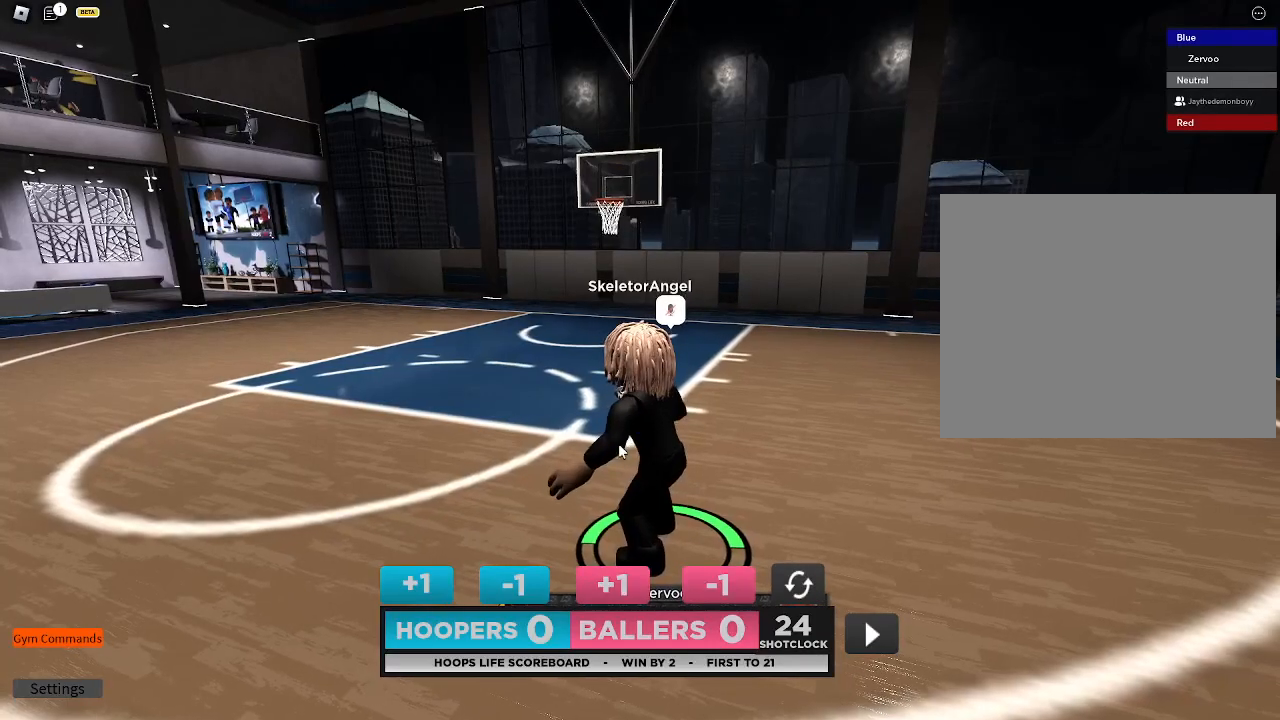
{"buttons": [], "left_stick": "down", "right_stick": "center", "events": [[67, "left_stick", "down"]]}
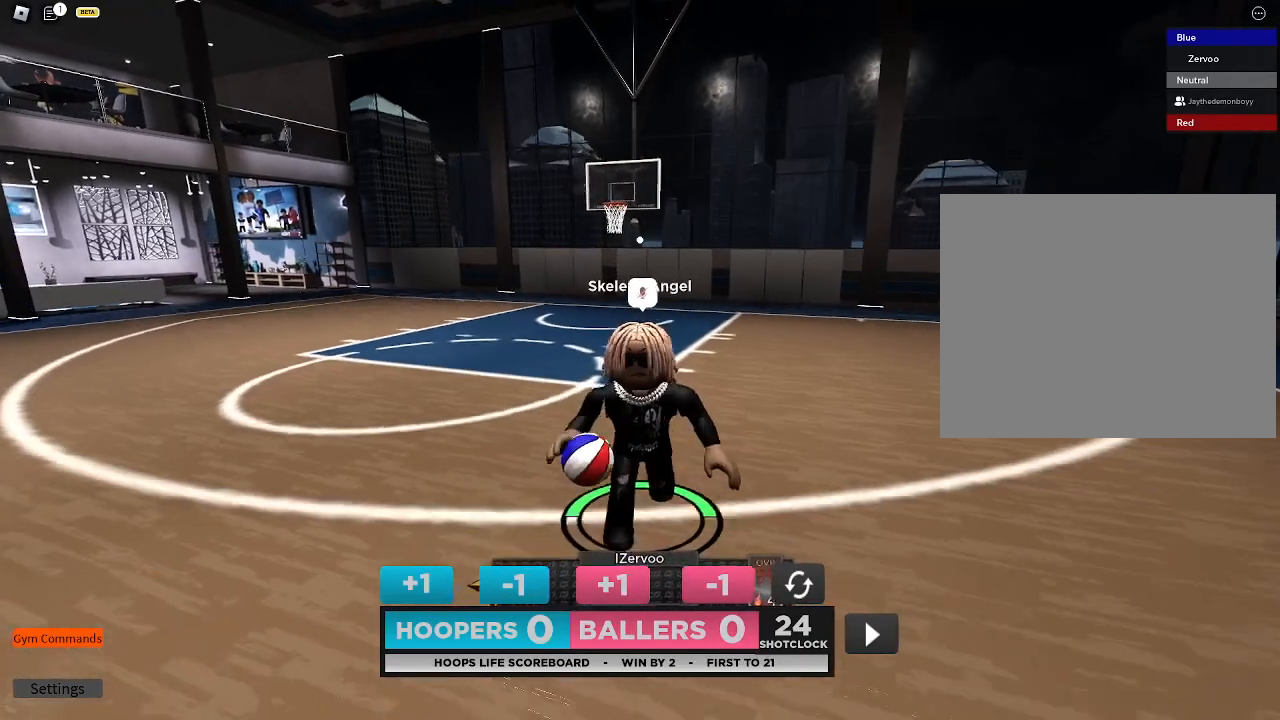
{"buttons": [], "left_stick": "center", "right_stick": "center", "events": [[133, "left_stick", "right"], [233, "left_stick", "up-right"], [333, "left_stick", "up"], [500, "left_stick", "center"]]}
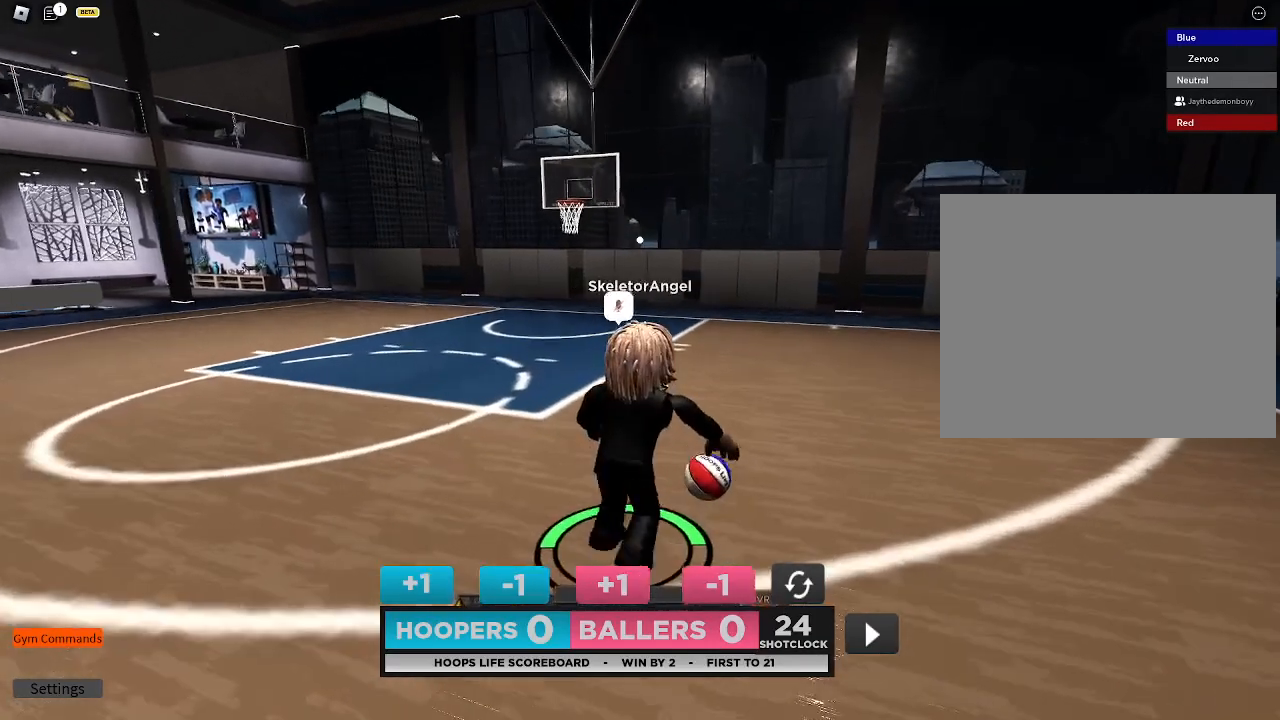
{"buttons": [], "left_stick": "center", "right_stick": "center", "events": []}
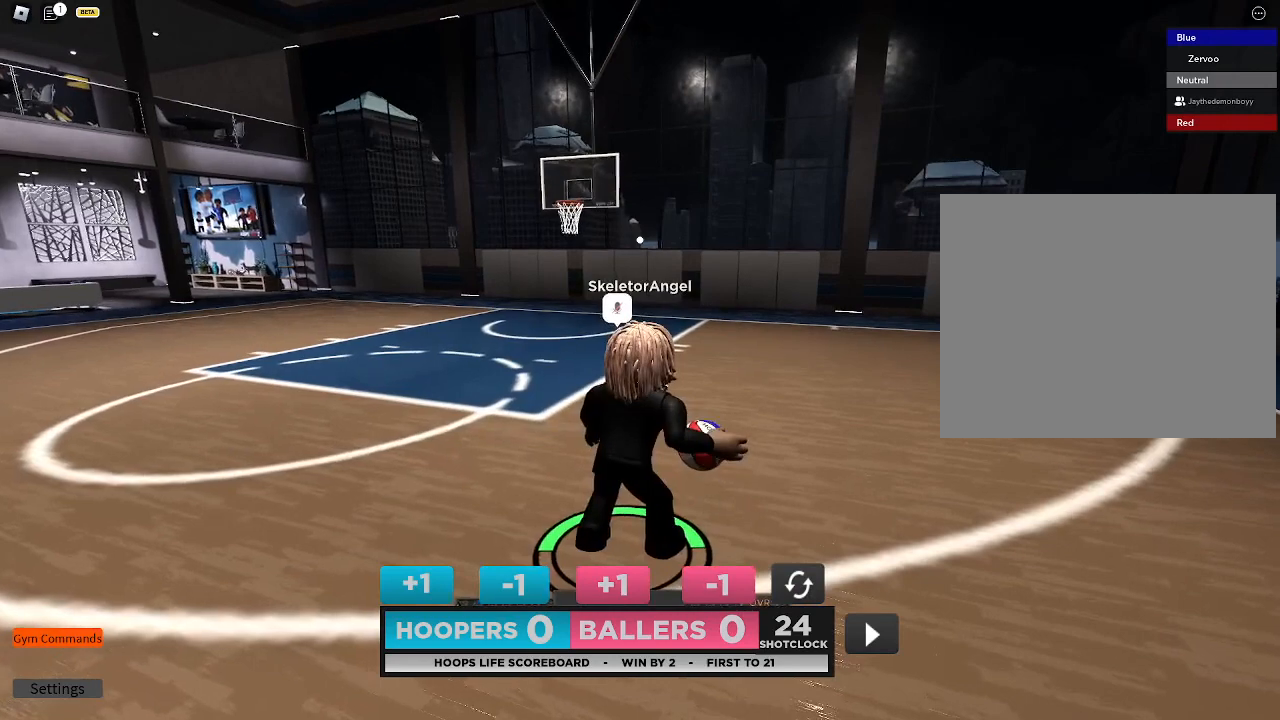
{"buttons": [], "left_stick": "center", "right_stick": "center", "events": []}
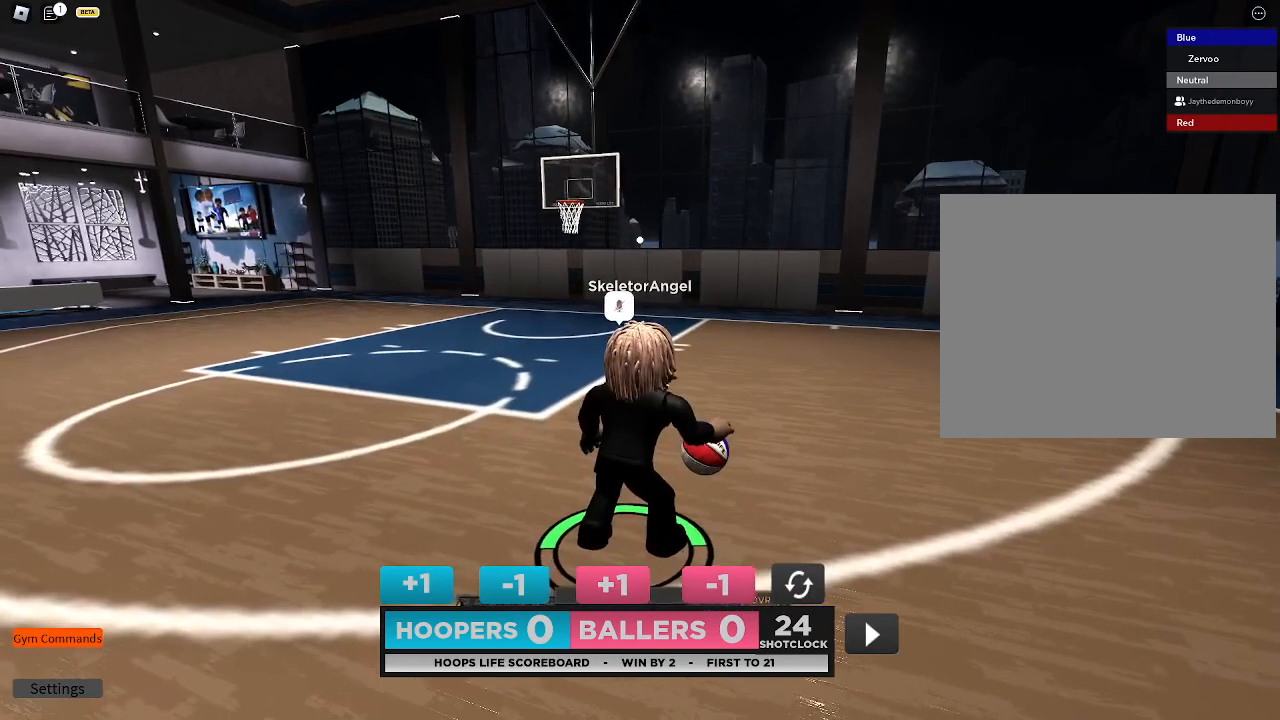
{"buttons": ["DPAD_LEFT"], "left_stick": "center", "right_stick": "center", "events": [[433, "DPAD_LEFT", "down"]]}
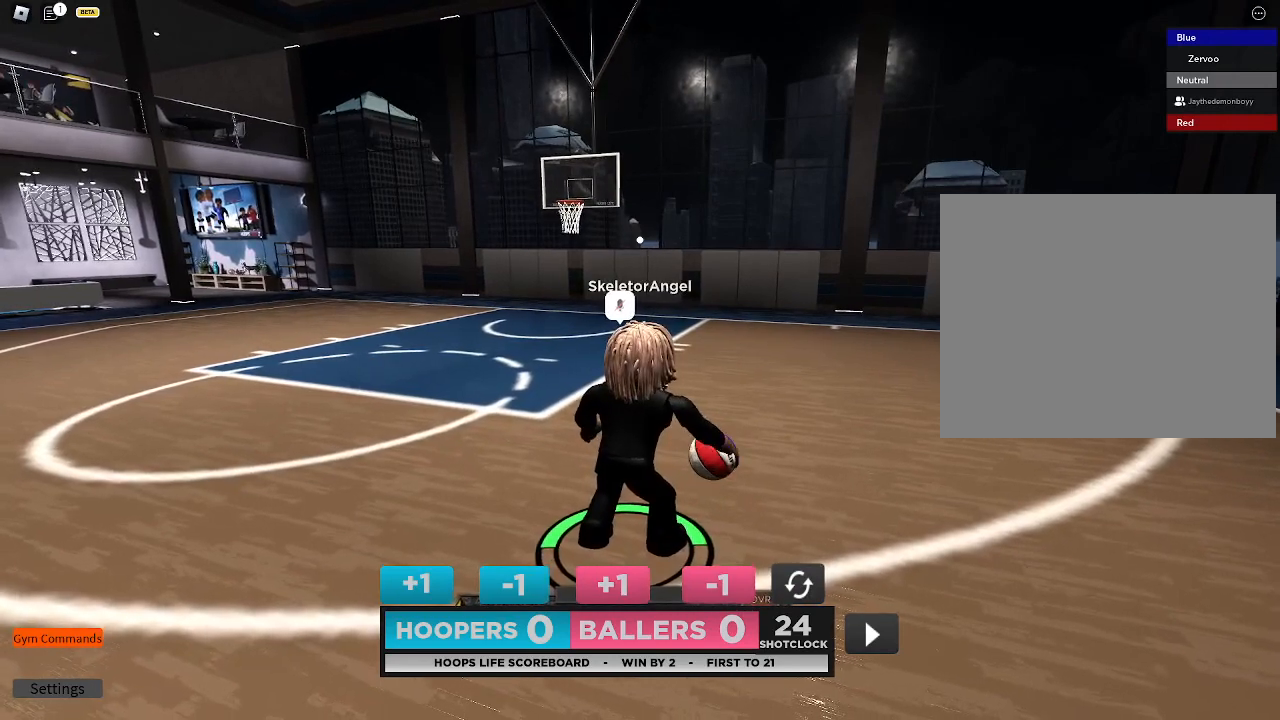
{"buttons": [], "left_stick": "center", "right_stick": "center", "events": [[133, "DPAD_LEFT", "up"]]}
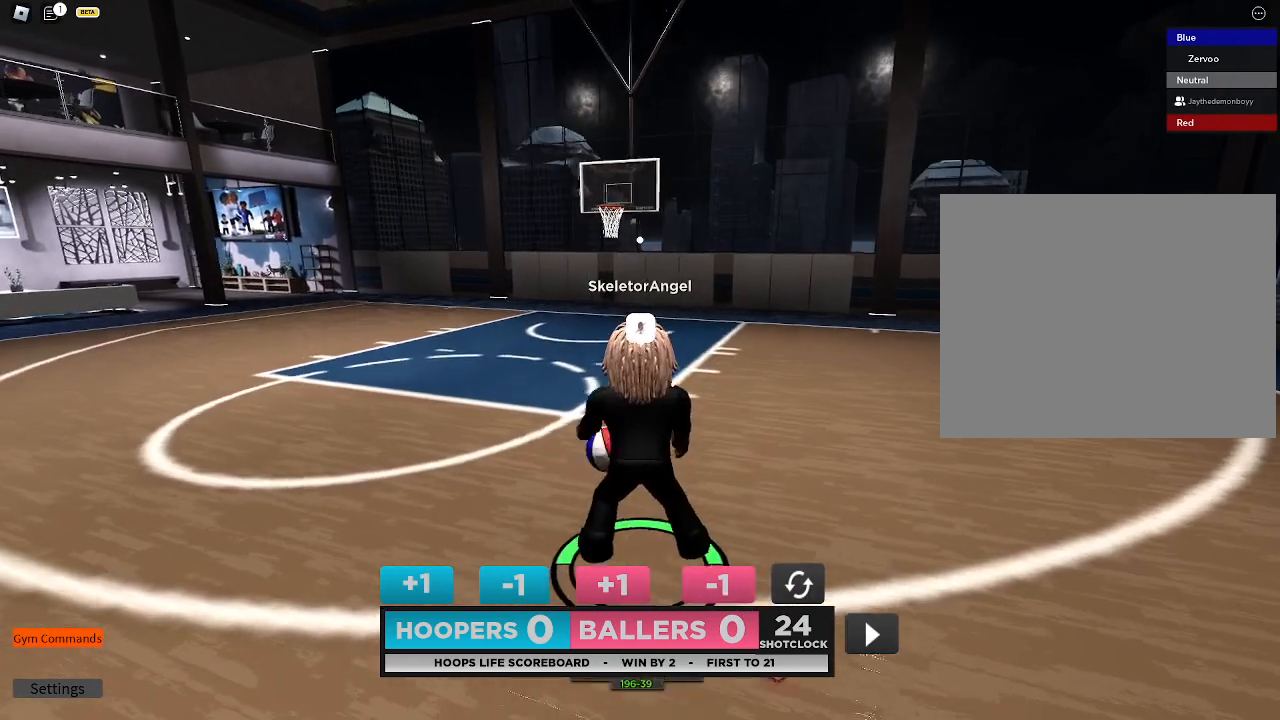
{"buttons": [], "left_stick": "center", "right_stick": "center", "events": []}
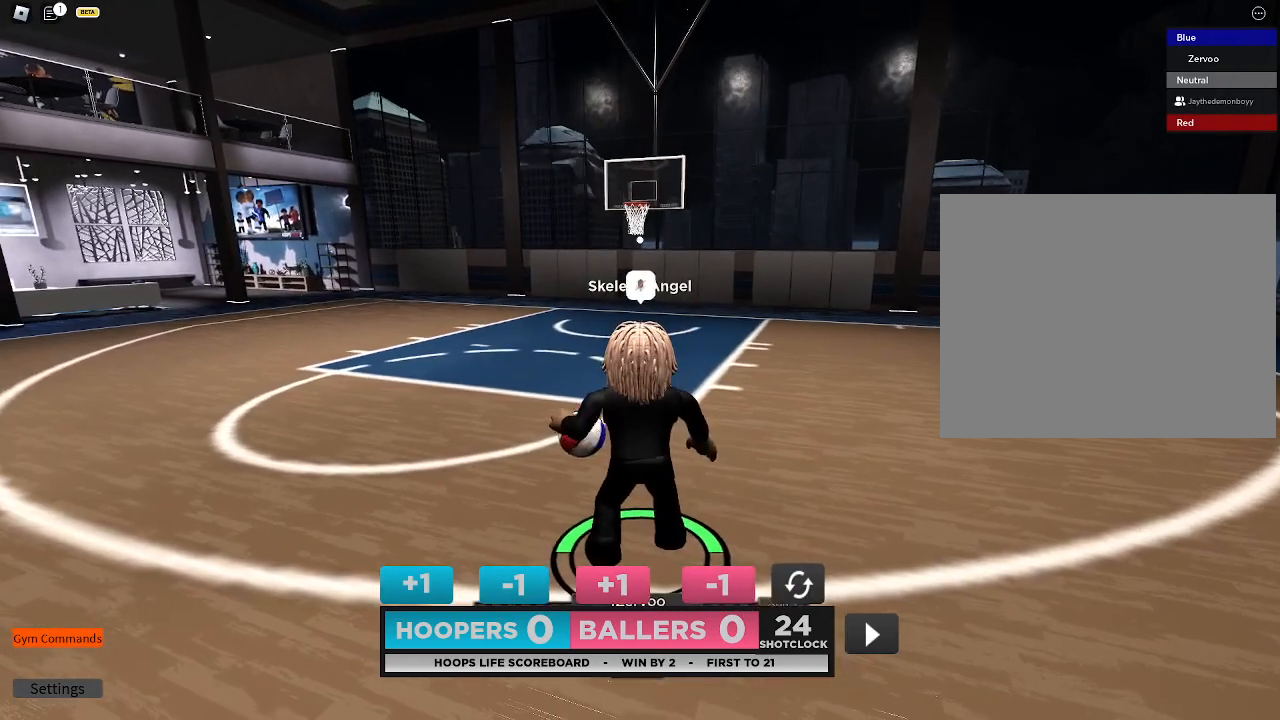
{"buttons": [], "left_stick": "center", "right_stick": "center", "events": []}
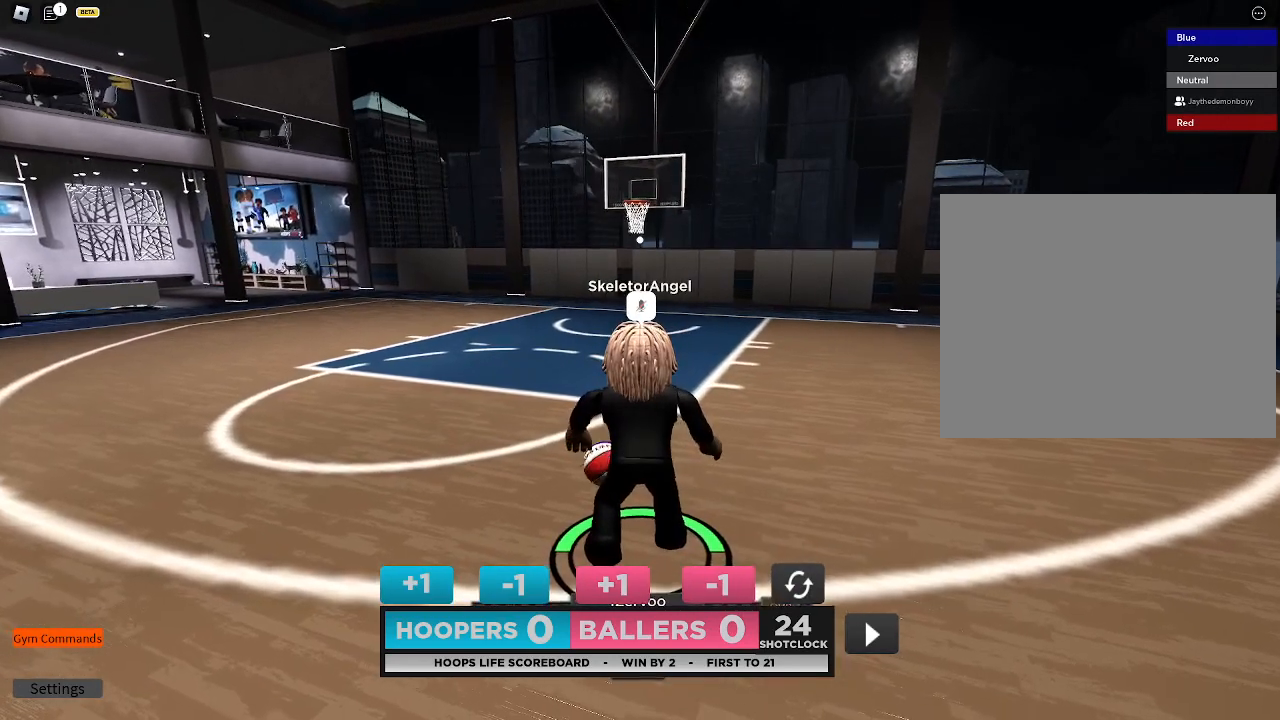
{"buttons": [], "left_stick": "center", "right_stick": "center", "events": []}
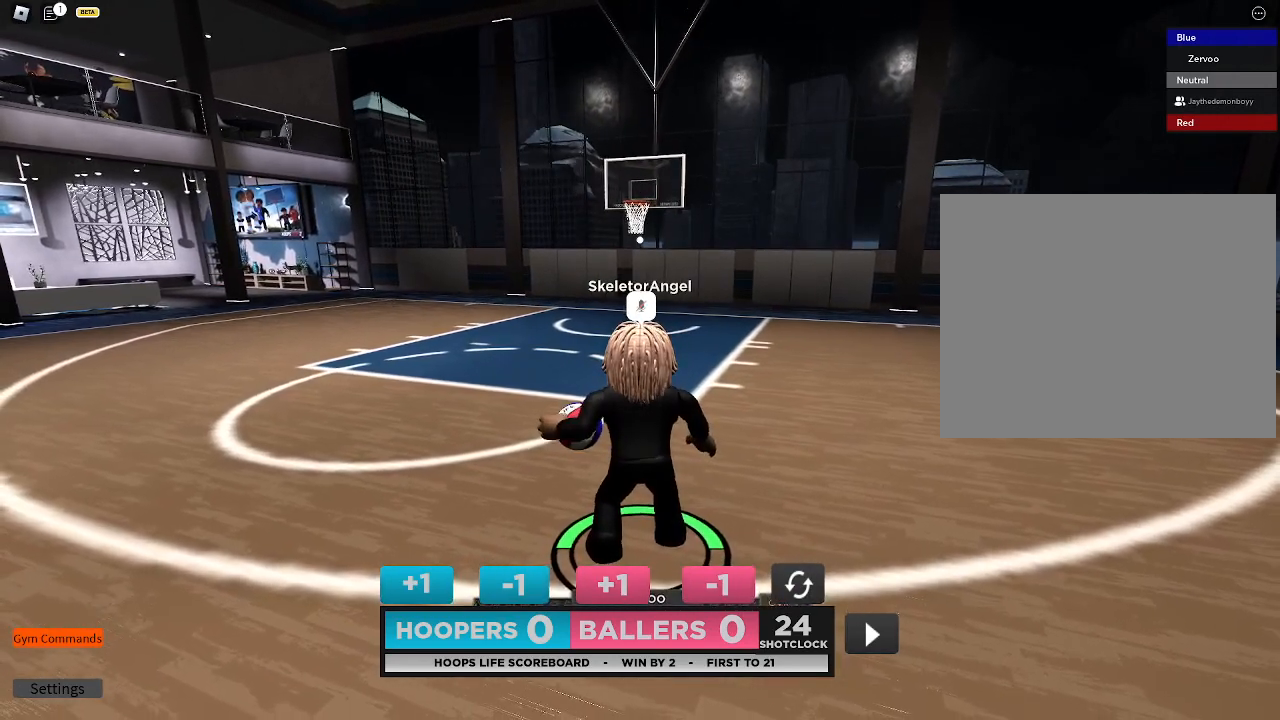
{"buttons": [], "left_stick": "center", "right_stick": "center", "events": []}
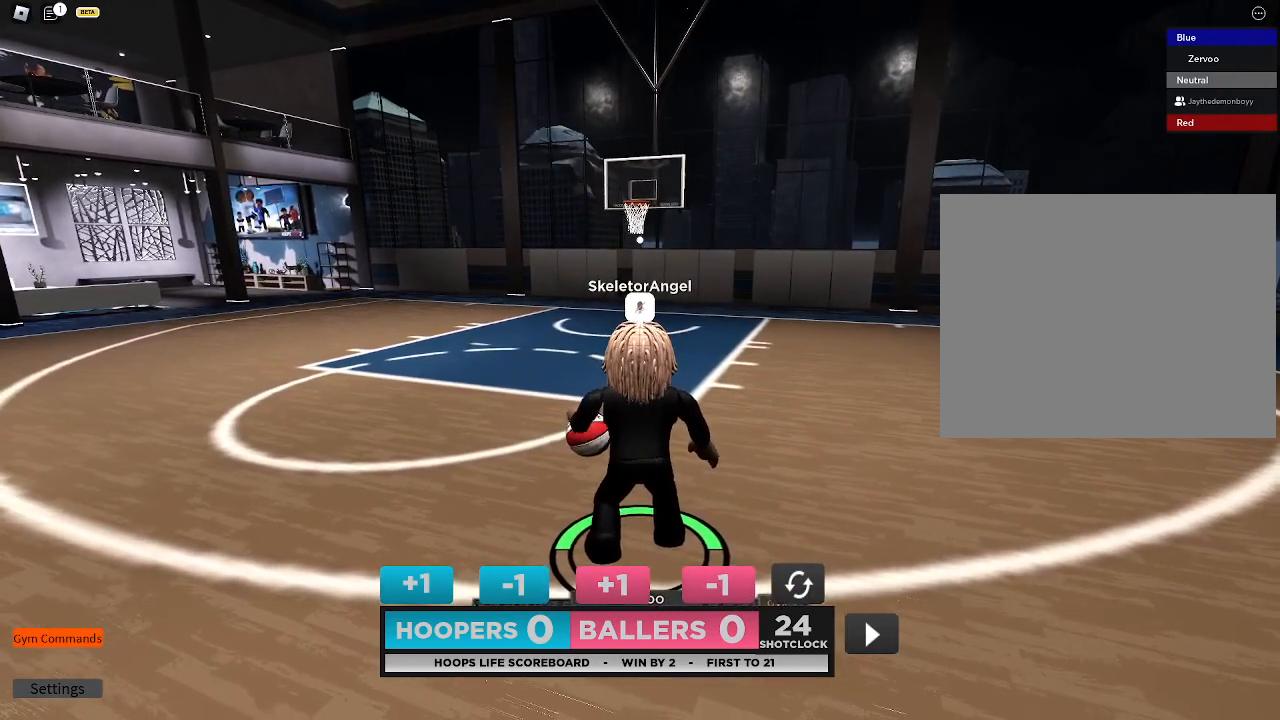
{"buttons": [], "left_stick": "center", "right_stick": "center", "events": []}
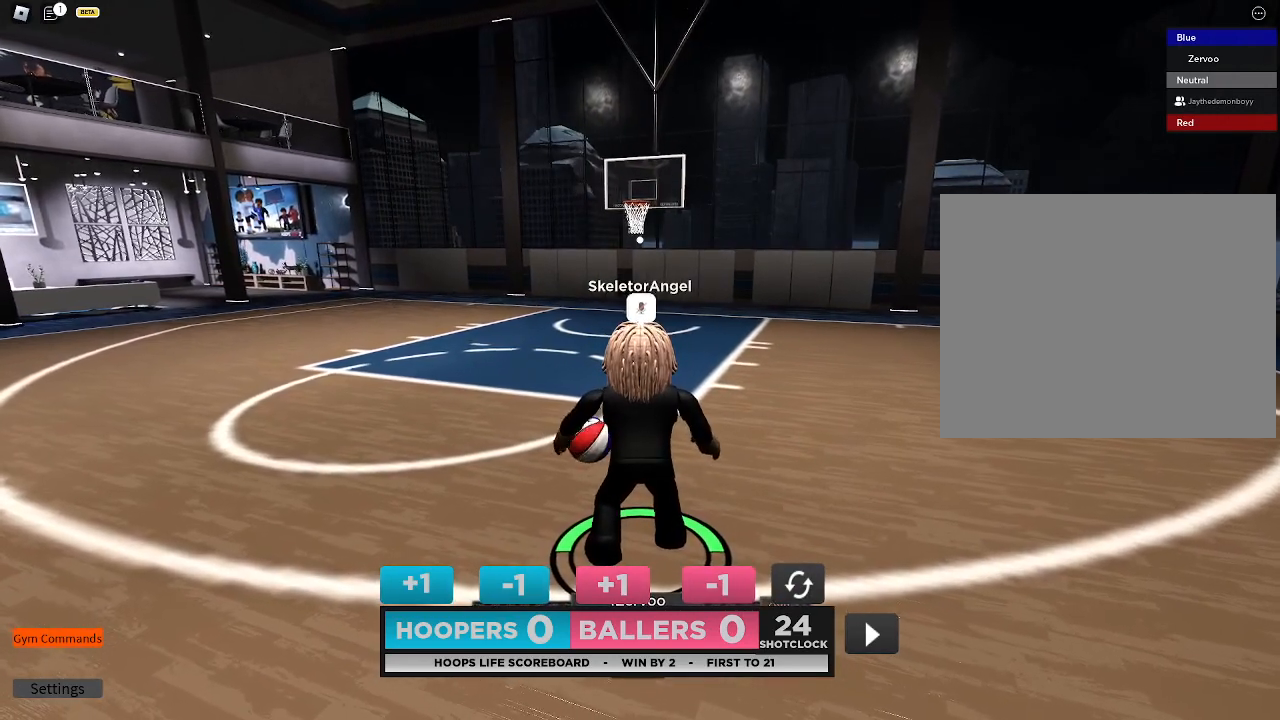
{"buttons": [], "left_stick": "center", "right_stick": "center", "events": []}
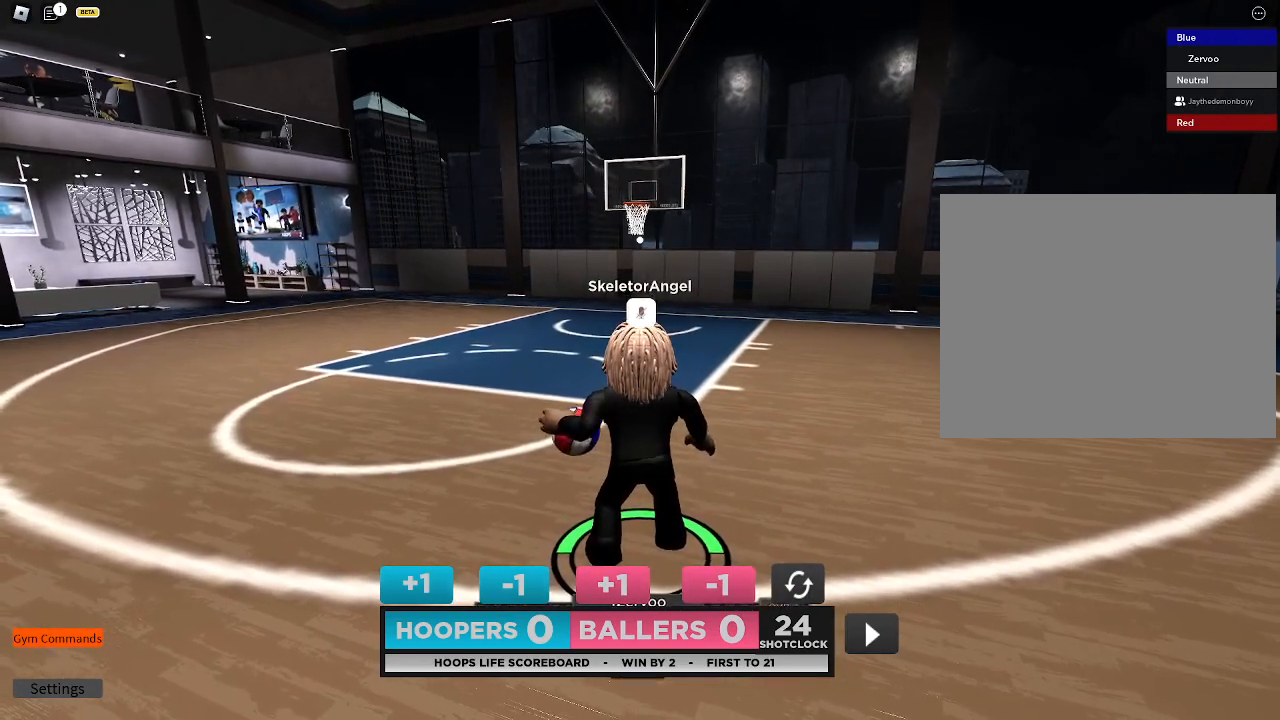
{"buttons": [], "left_stick": "center", "right_stick": "center", "events": []}
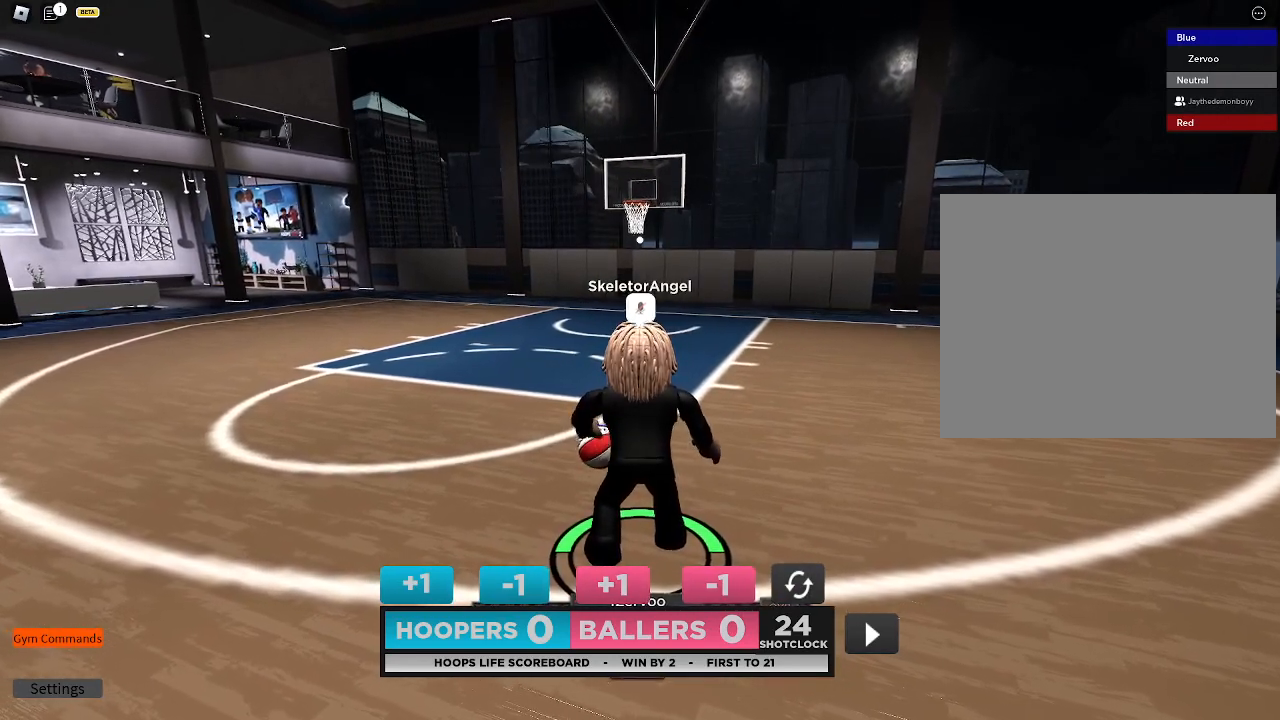
{"buttons": [], "left_stick": "center", "right_stick": "center", "events": []}
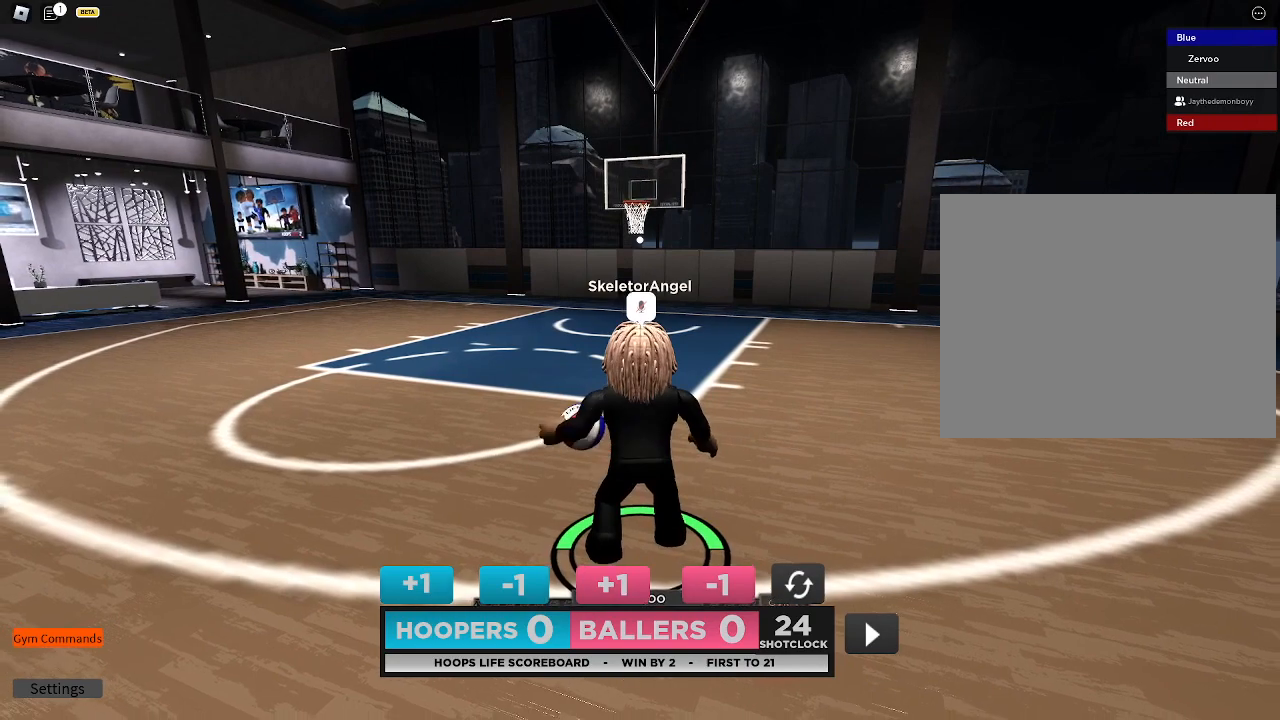
{"buttons": [], "left_stick": "center", "right_stick": "center", "events": [[100, "DPAD_RIGHT", "down"], [333, "DPAD_RIGHT", "up"]]}